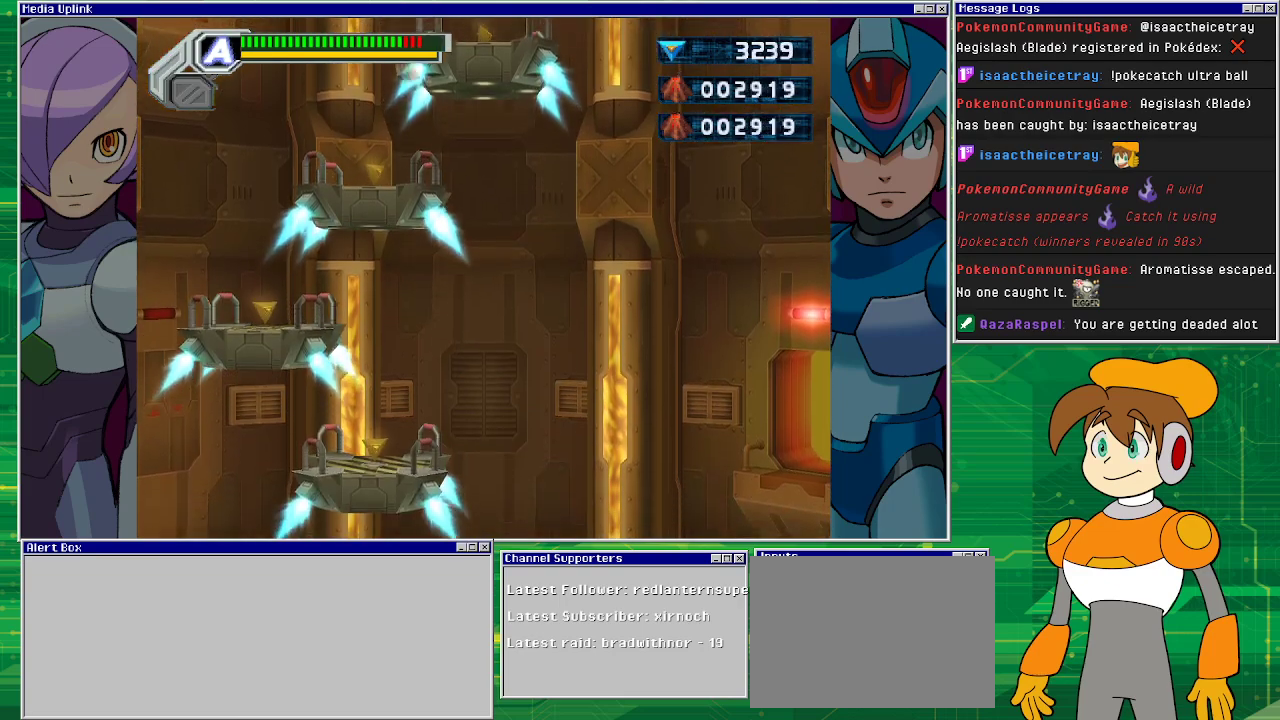
Gameplay with a controller (PlayStation layout); each line is a JSON object with the inputs held at the frame after it. "events" lists button and stick changes between this image and that frame as [ms after this image, input, new state], when the widget could be followed in between. Not read: L2 L3 R2 R3 right_stick.
{"buttons": ["DPAD_LEFT"], "left_stick": "center", "events": [[33, "R1", "up"], [133, "R1", "down"], [333, "R1", "up"]]}
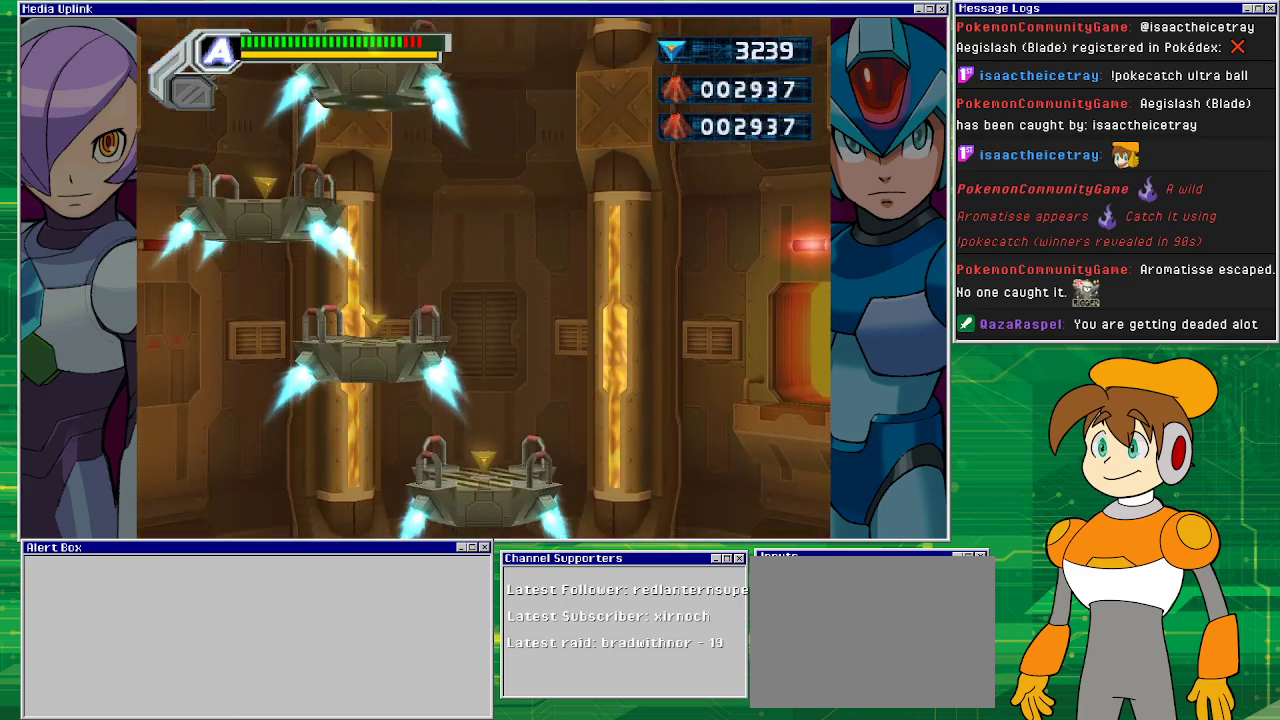
{"buttons": ["DPAD_RIGHT"], "left_stick": "center", "events": [[133, "DPAD_LEFT", "up"], [200, "DPAD_RIGHT", "down"]]}
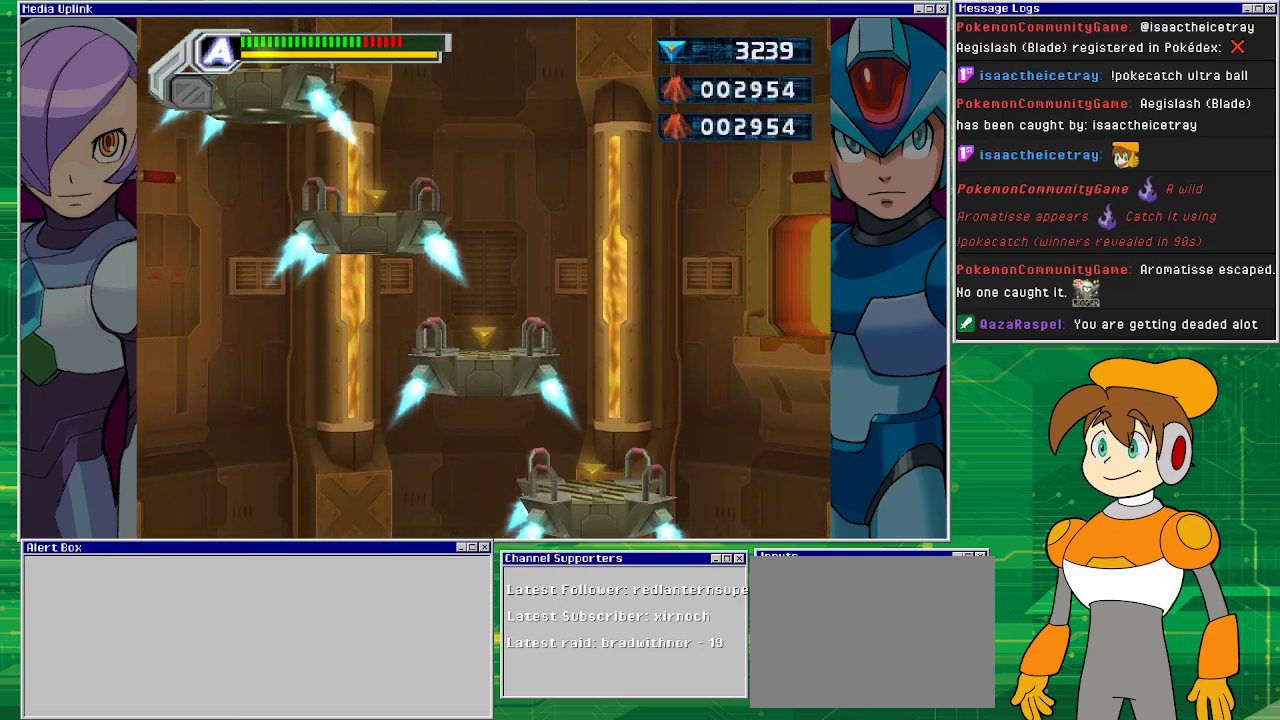
{"buttons": ["DPAD_RIGHT"], "left_stick": "center", "events": [[100, "R1", "down"], [333, "R1", "up"]]}
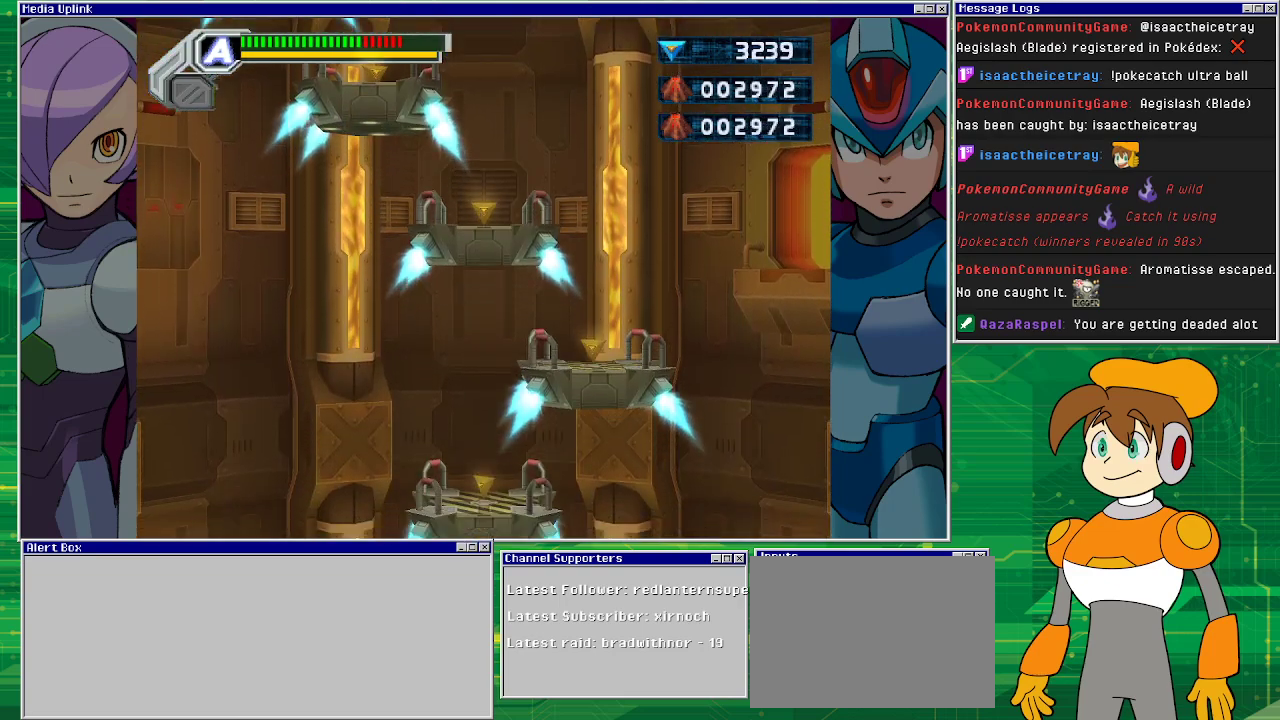
{"buttons": ["DPAD_LEFT"], "left_stick": "center", "events": [[233, "DPAD_RIGHT", "up"], [300, "DPAD_LEFT", "down"]]}
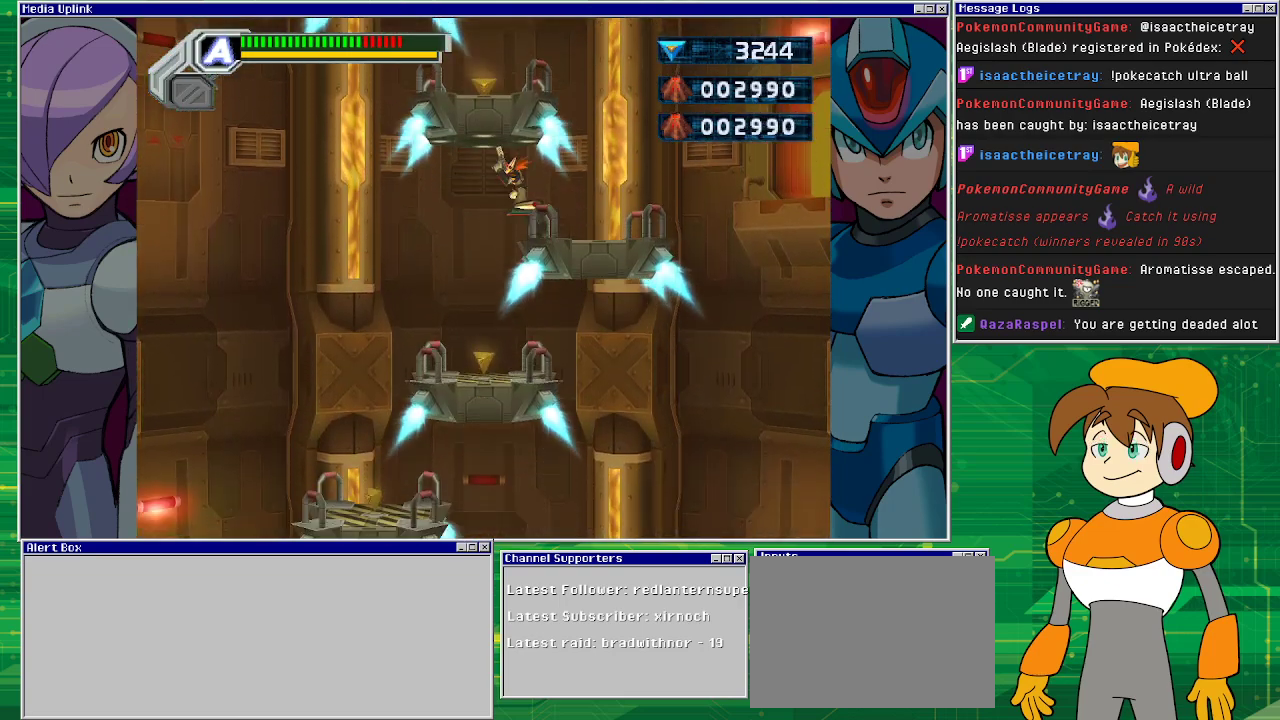
{"buttons": ["DPAD_LEFT"], "left_stick": "center", "events": [[67, "DPAD_LEFT", "up"], [133, "DPAD_LEFT", "down"]]}
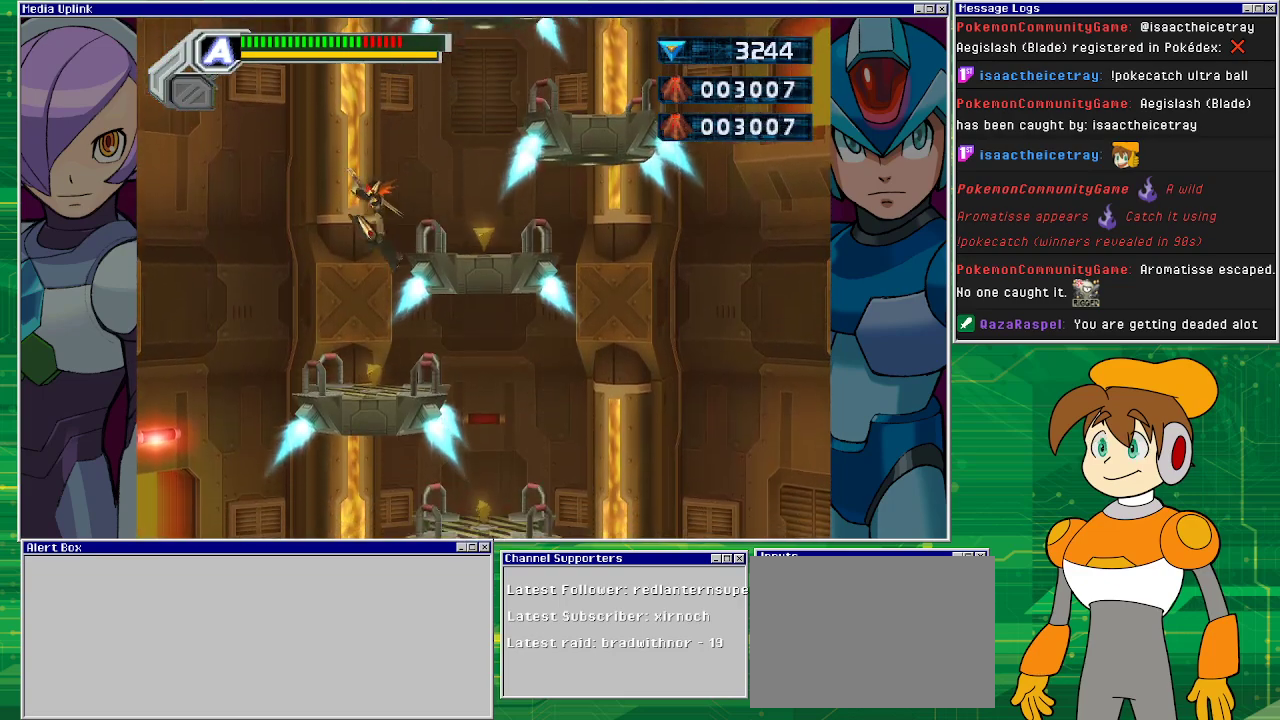
{"buttons": ["DPAD_RIGHT"], "left_stick": "center", "events": [[167, "DPAD_LEFT", "up"], [433, "DPAD_RIGHT", "down"]]}
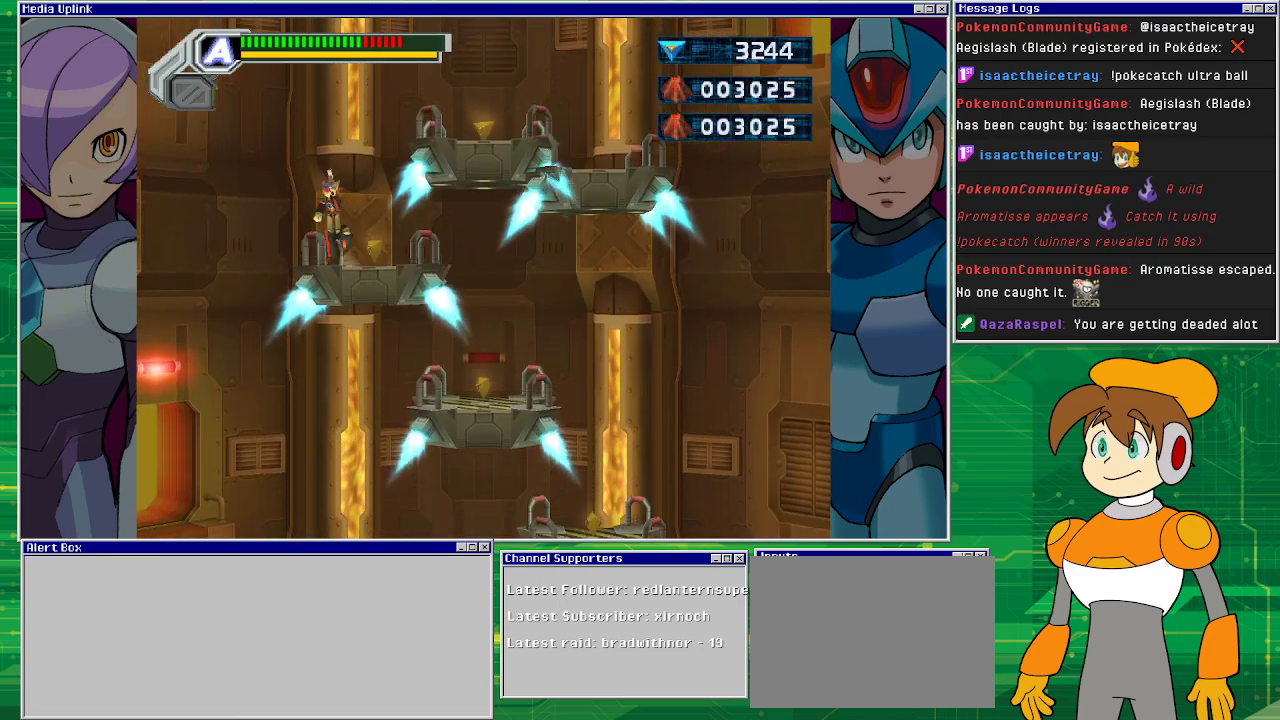
{"buttons": [], "left_stick": "center", "events": [[133, "DPAD_RIGHT", "up"]]}
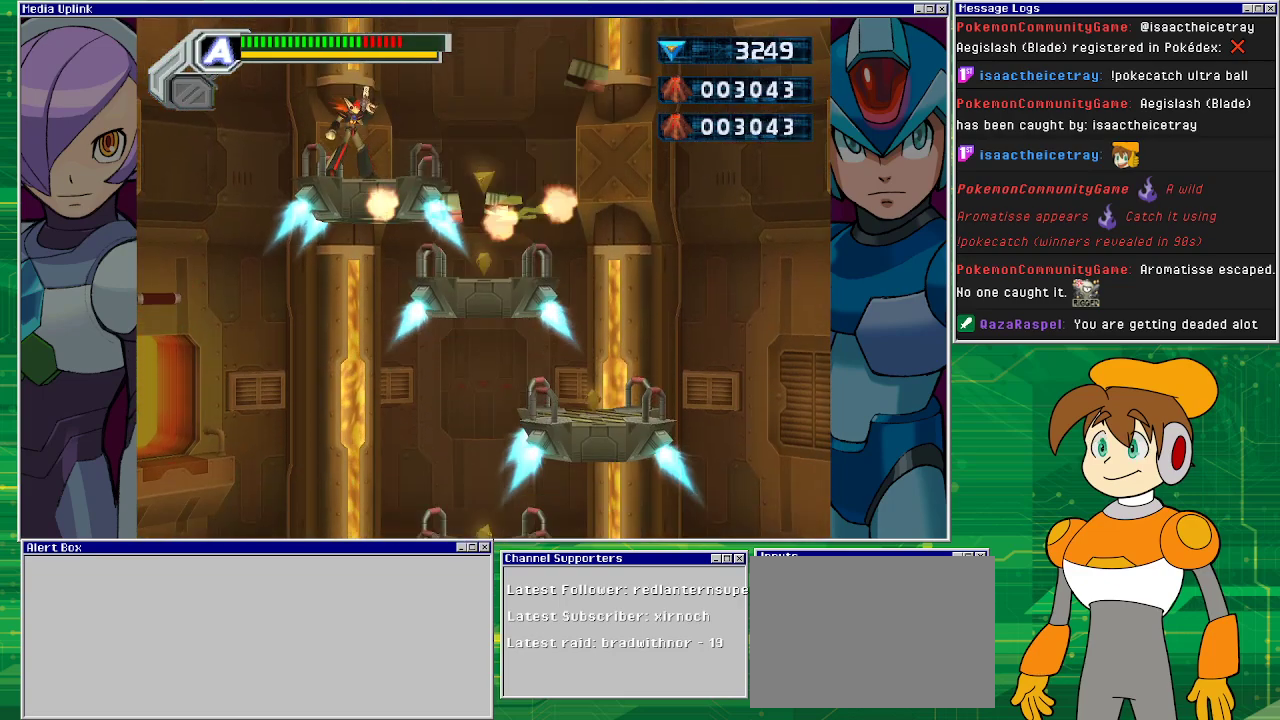
{"buttons": ["DPAD_RIGHT"], "left_stick": "center", "events": [[67, "DPAD_RIGHT", "down"], [200, "CROSS", "down"], [300, "CROSS", "up"]]}
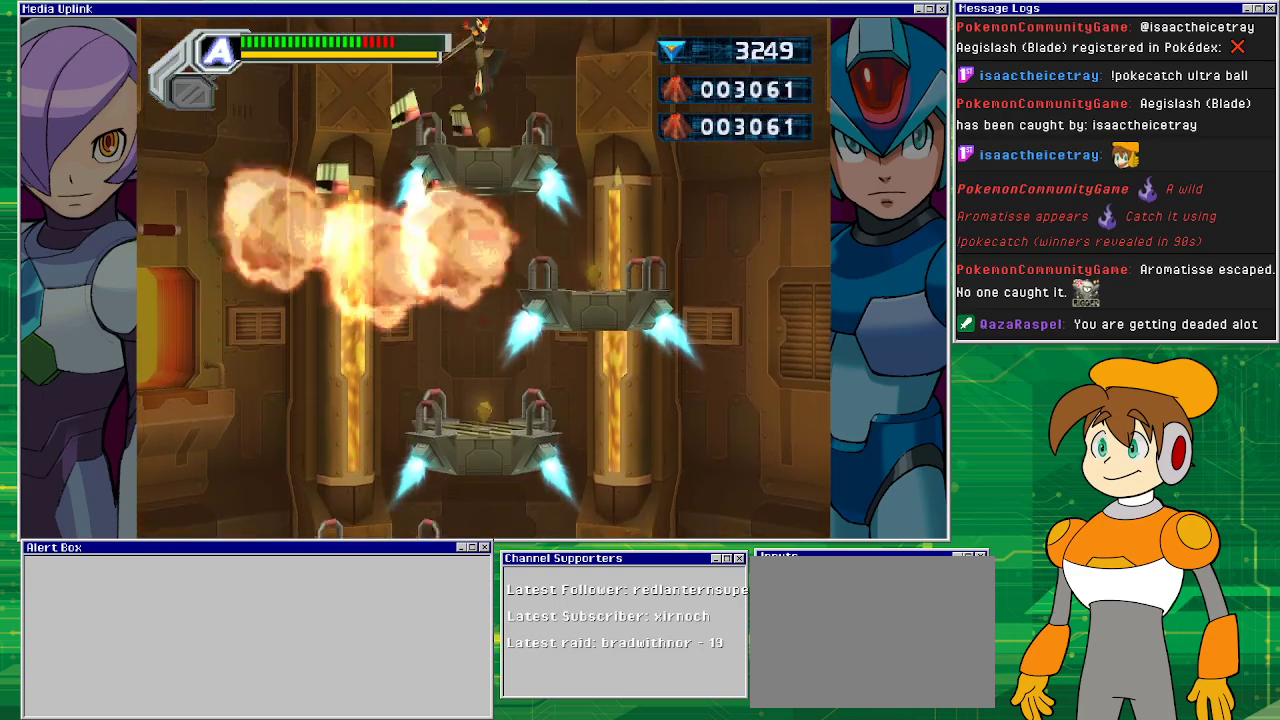
{"buttons": ["DPAD_RIGHT"], "left_stick": "center", "events": [[33, "DPAD_RIGHT", "up"], [100, "DPAD_RIGHT", "down"]]}
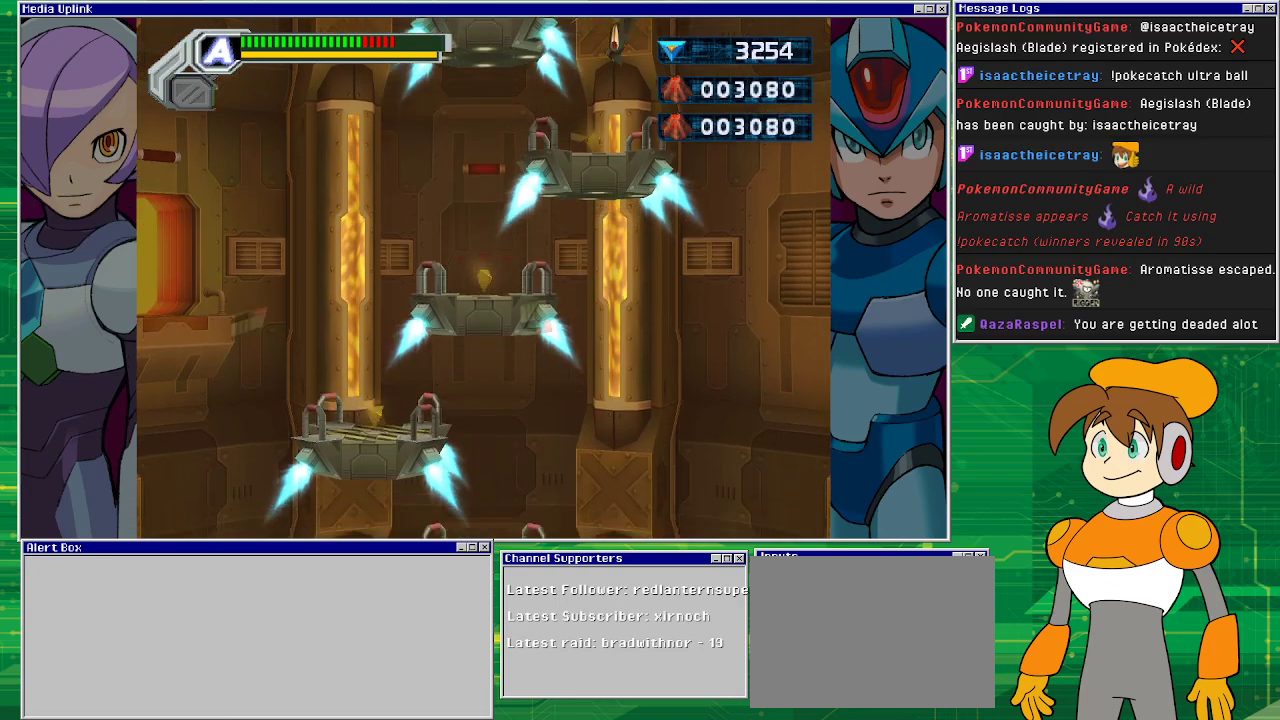
{"buttons": ["R1", "DPAD_LEFT"], "left_stick": "center", "events": [[67, "DPAD_RIGHT", "up"], [133, "DPAD_LEFT", "down"], [233, "R1", "down"]]}
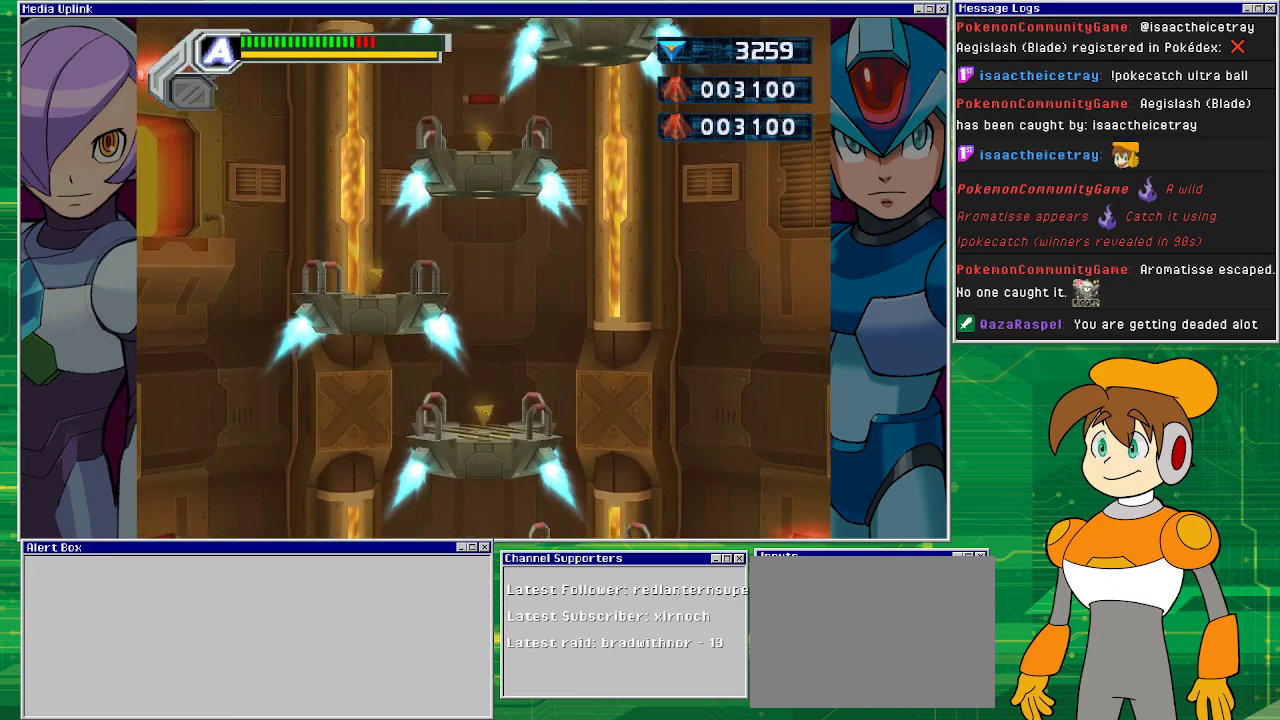
{"buttons": ["R1", "DPAD_LEFT"], "left_stick": "center", "events": [[167, "R1", "up"], [467, "R1", "down"]]}
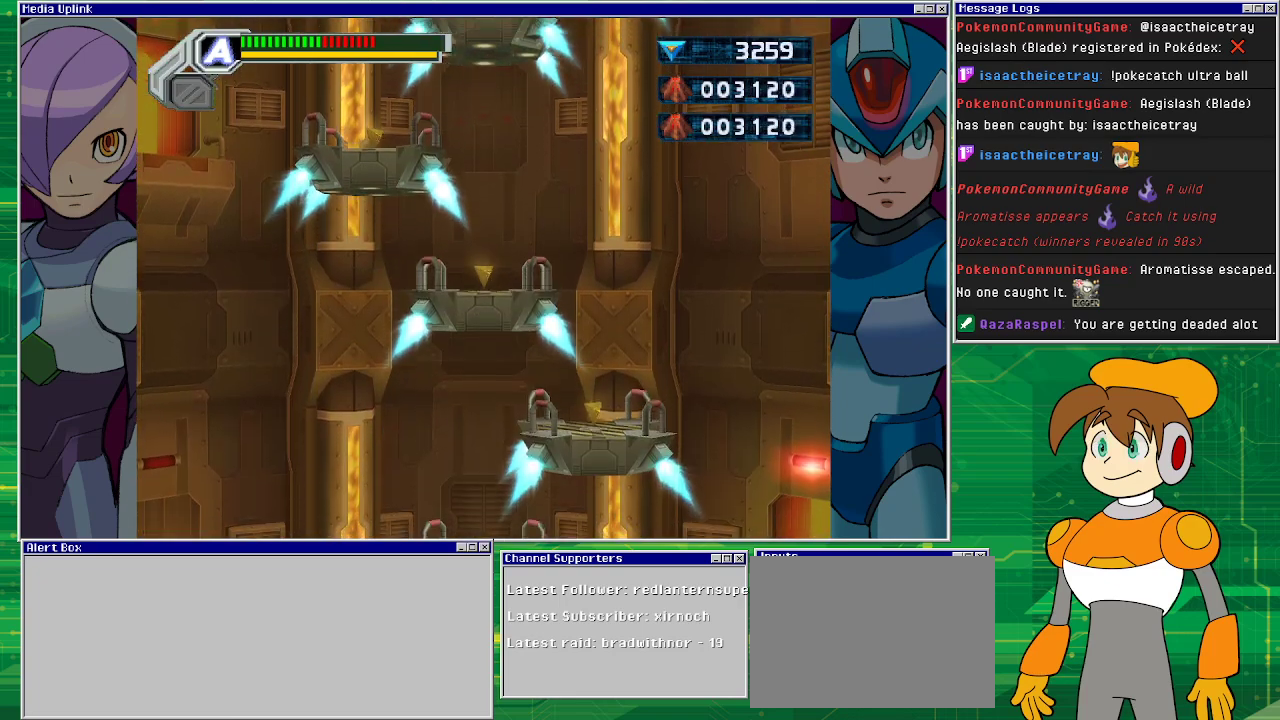
{"buttons": ["DPAD_LEFT"], "left_stick": "center", "events": [[200, "R1", "up"]]}
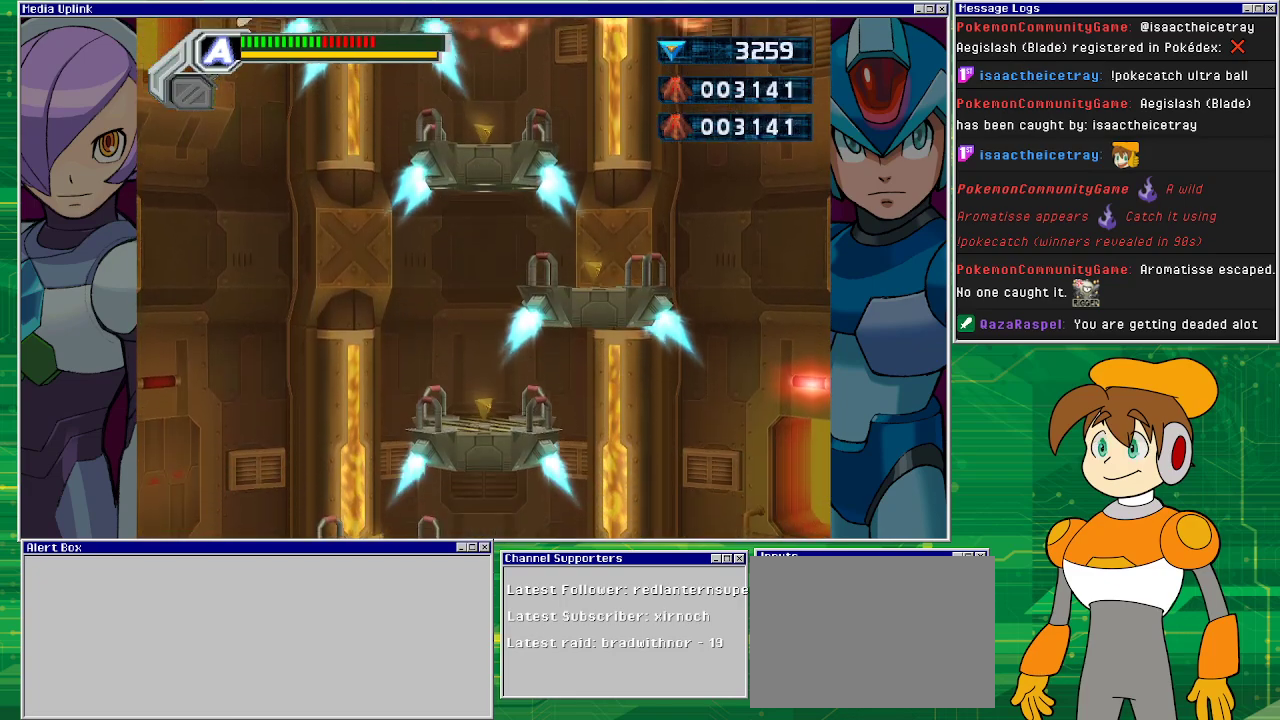
{"buttons": ["R1", "DPAD_RIGHT"], "left_stick": "center", "events": [[200, "DPAD_LEFT", "up"], [200, "DPAD_UP", "down"], [233, "DPAD_RIGHT", "down"], [233, "DPAD_UP", "up"], [267, "R1", "down"]]}
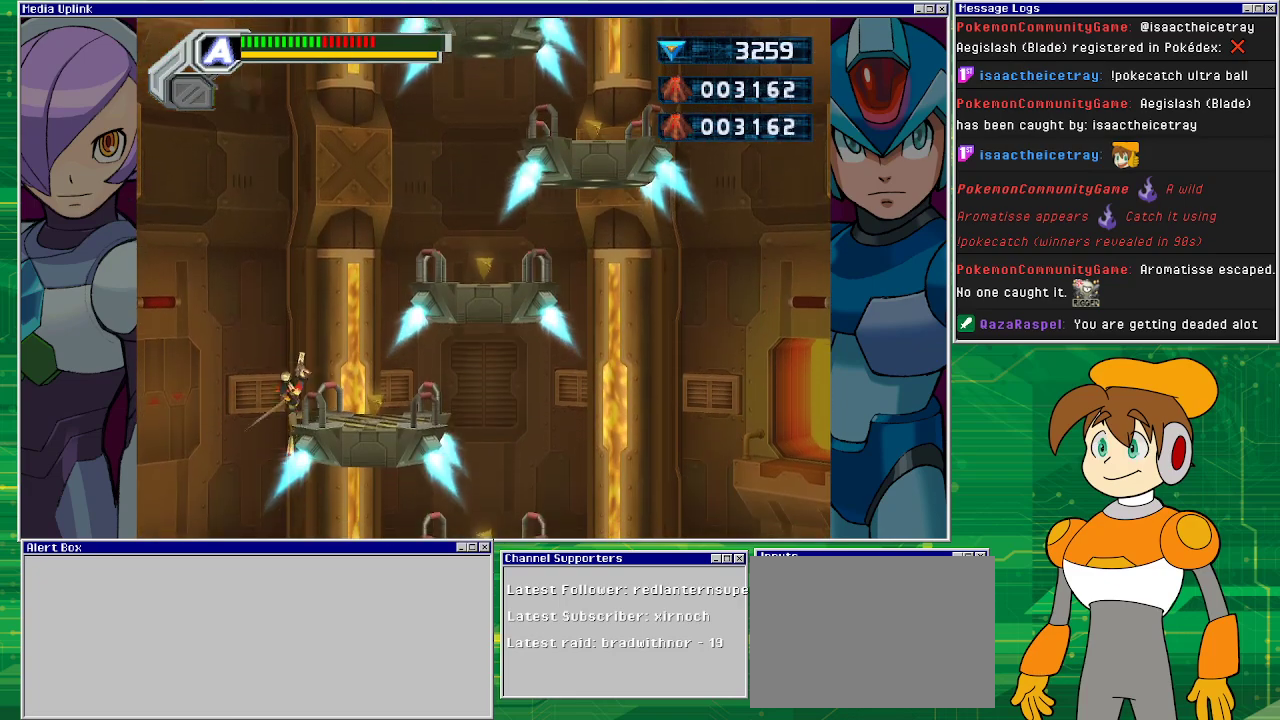
{"buttons": ["CROSS", "DPAD_RIGHT"], "left_stick": "center", "events": [[100, "R1", "up"], [300, "CROSS", "down"]]}
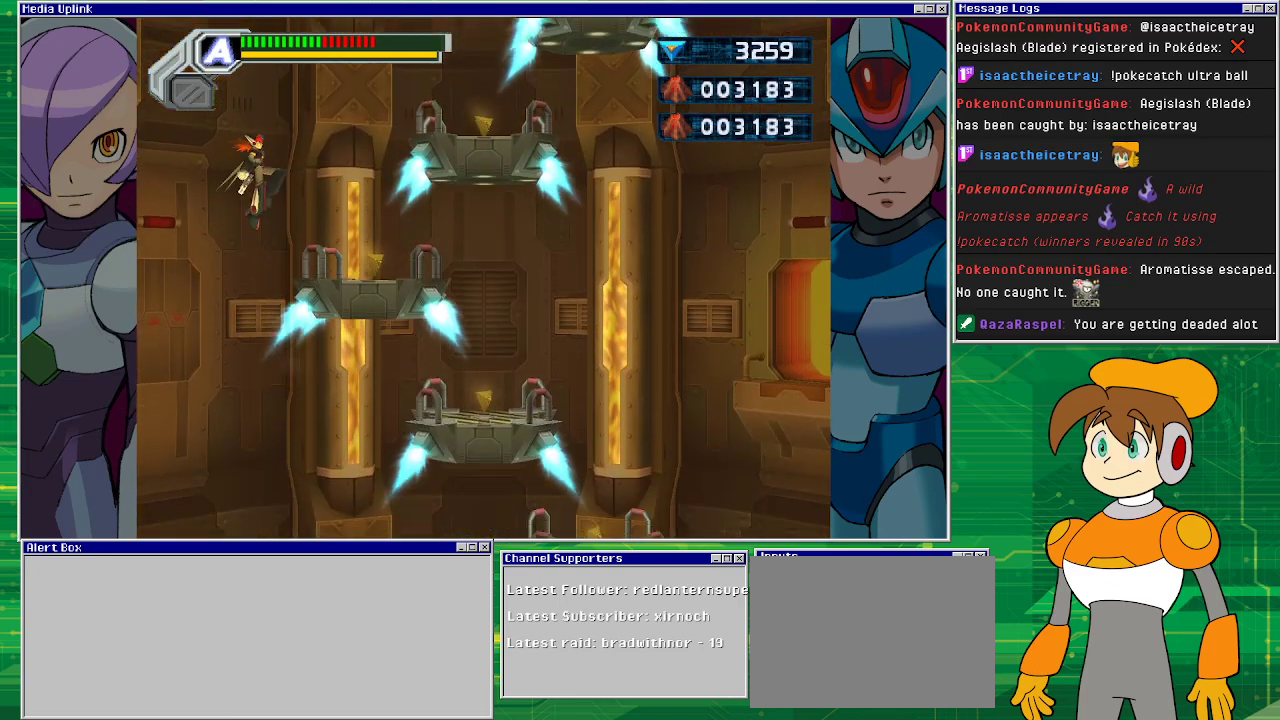
{"buttons": ["DPAD_RIGHT"], "left_stick": "center", "events": [[167, "CROSS", "up"]]}
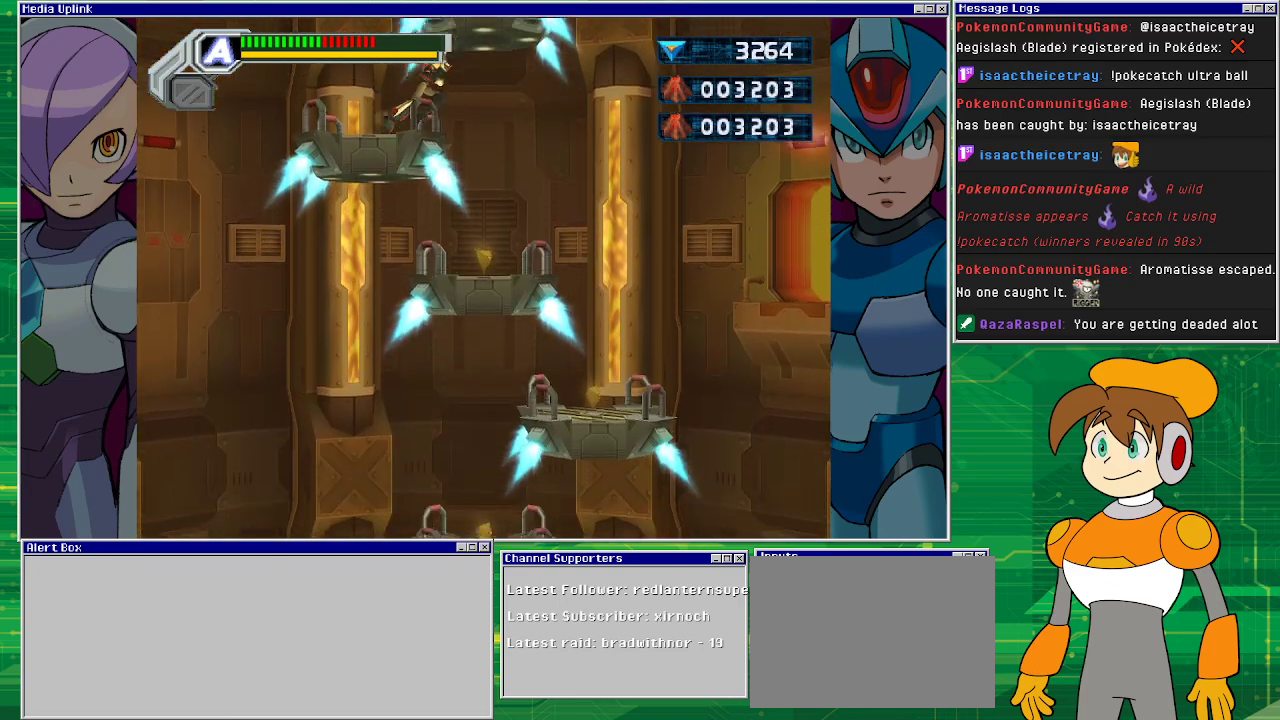
{"buttons": [], "left_stick": "center", "events": [[333, "DPAD_RIGHT", "up"]]}
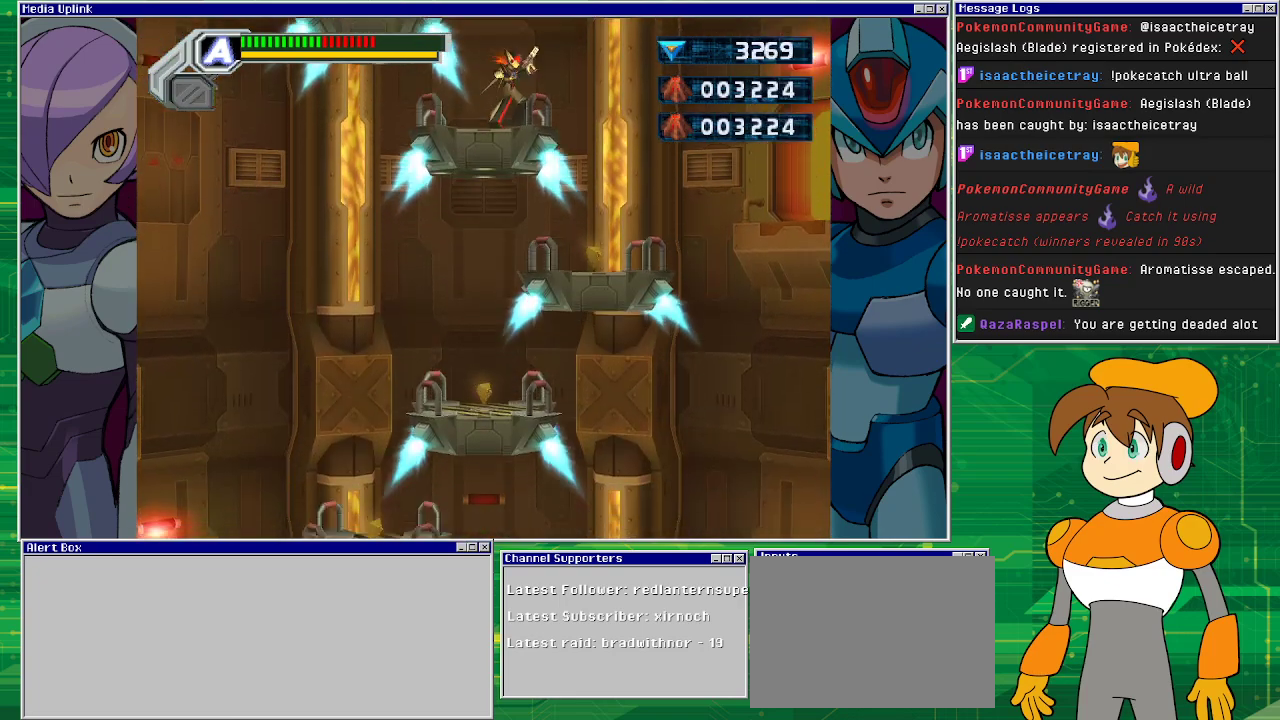
{"buttons": [], "left_stick": "center", "events": [[33, "DPAD_RIGHT", "down"], [400, "DPAD_RIGHT", "up"]]}
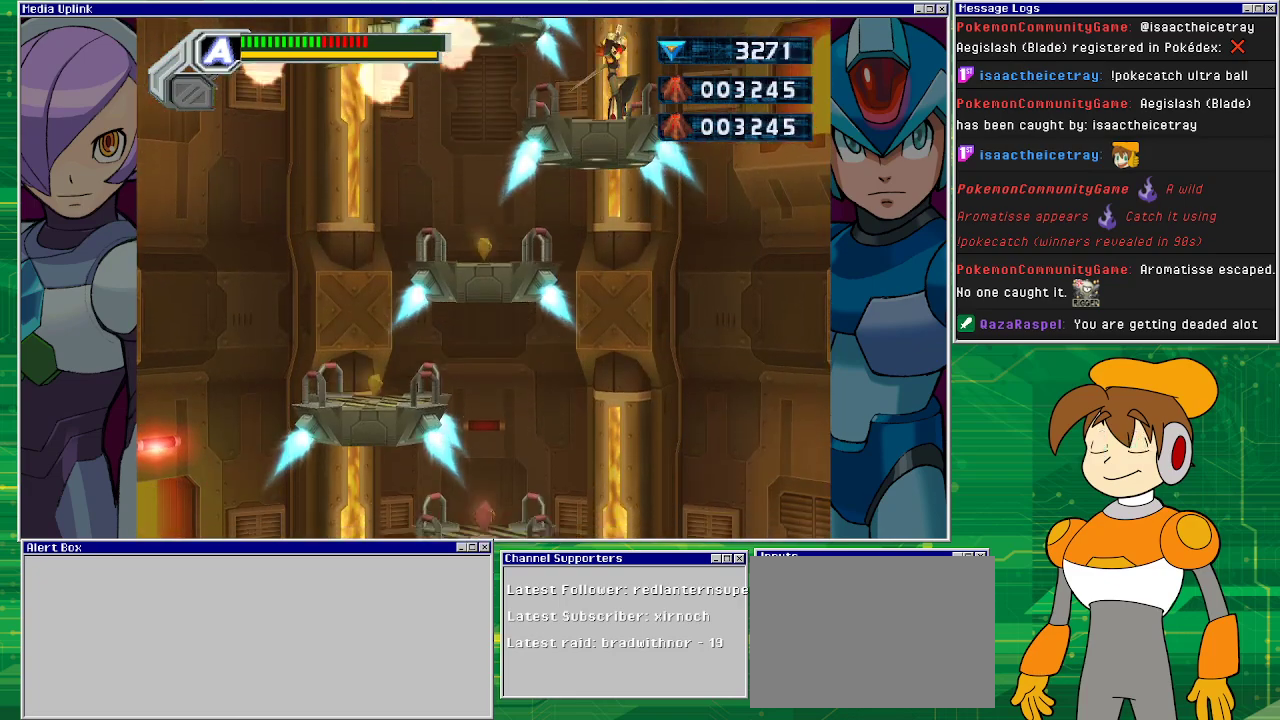
{"buttons": [], "left_stick": "center", "events": []}
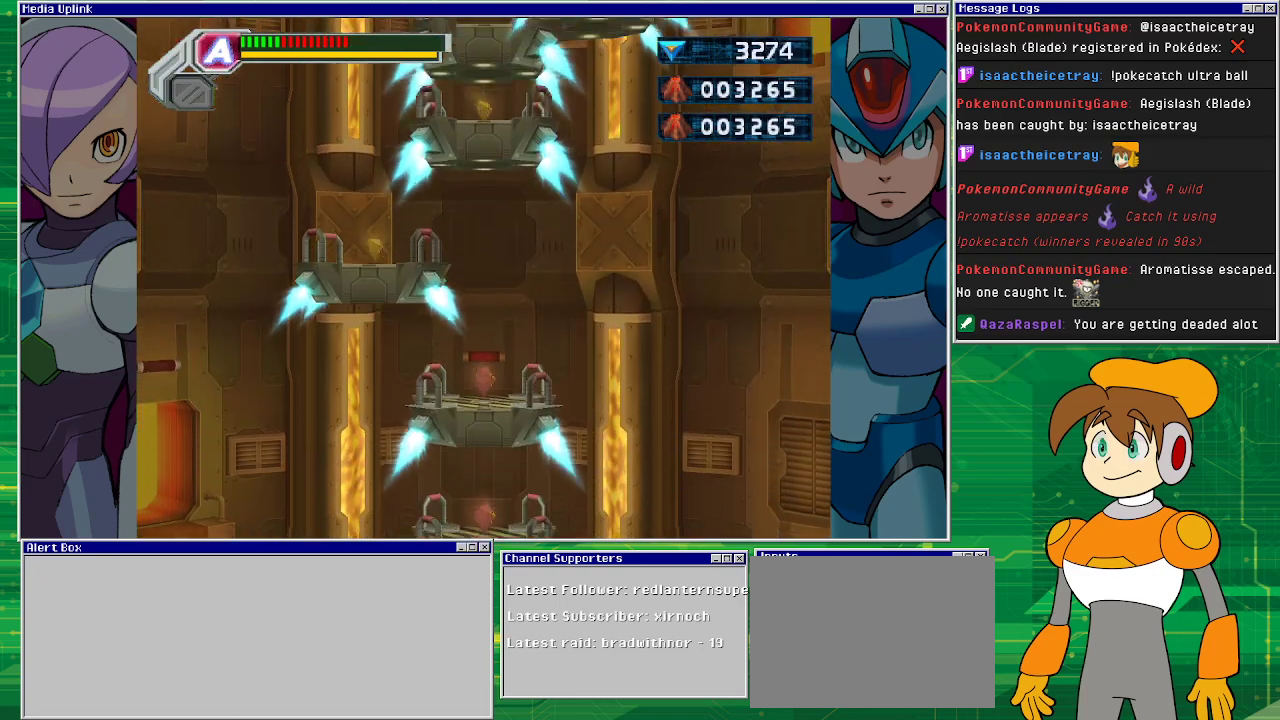
{"buttons": ["DPAD_LEFT"], "left_stick": "center", "events": [[33, "CROSS", "down"], [33, "DPAD_LEFT", "down"], [233, "CROSS", "up"]]}
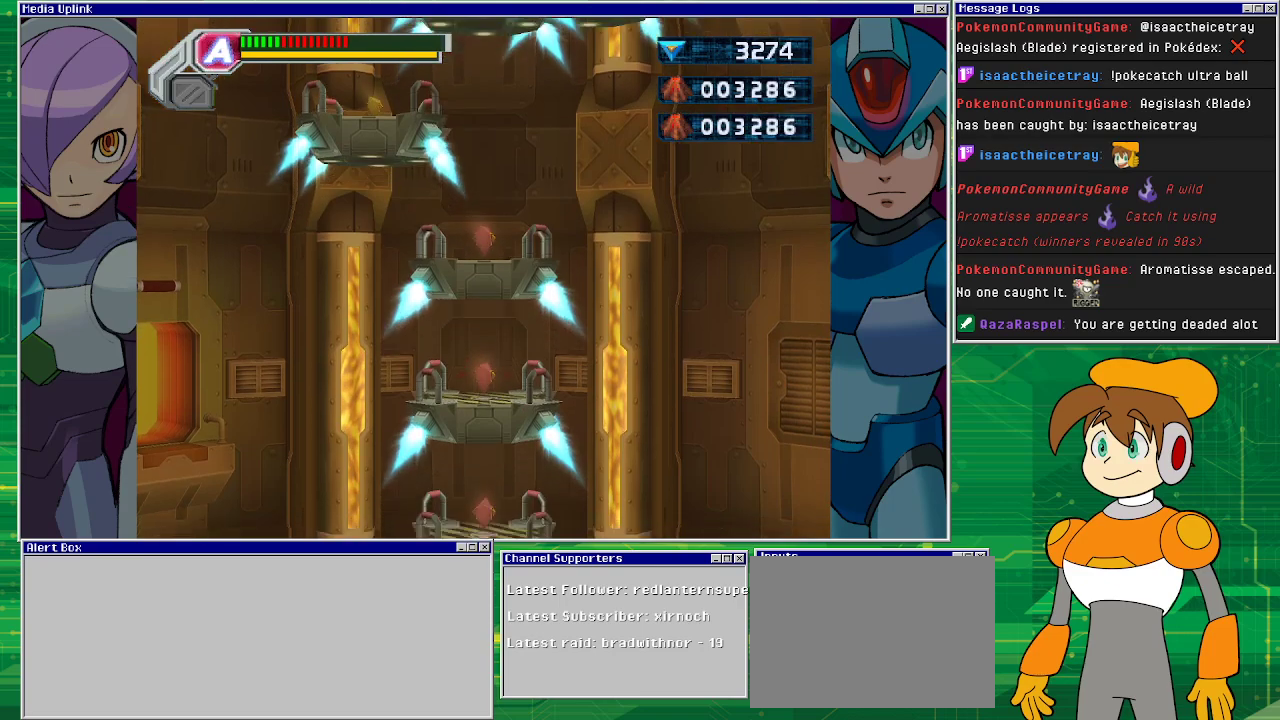
{"buttons": ["DPAD_LEFT"], "left_stick": "center", "events": [[33, "R1", "down"], [300, "R1", "up"]]}
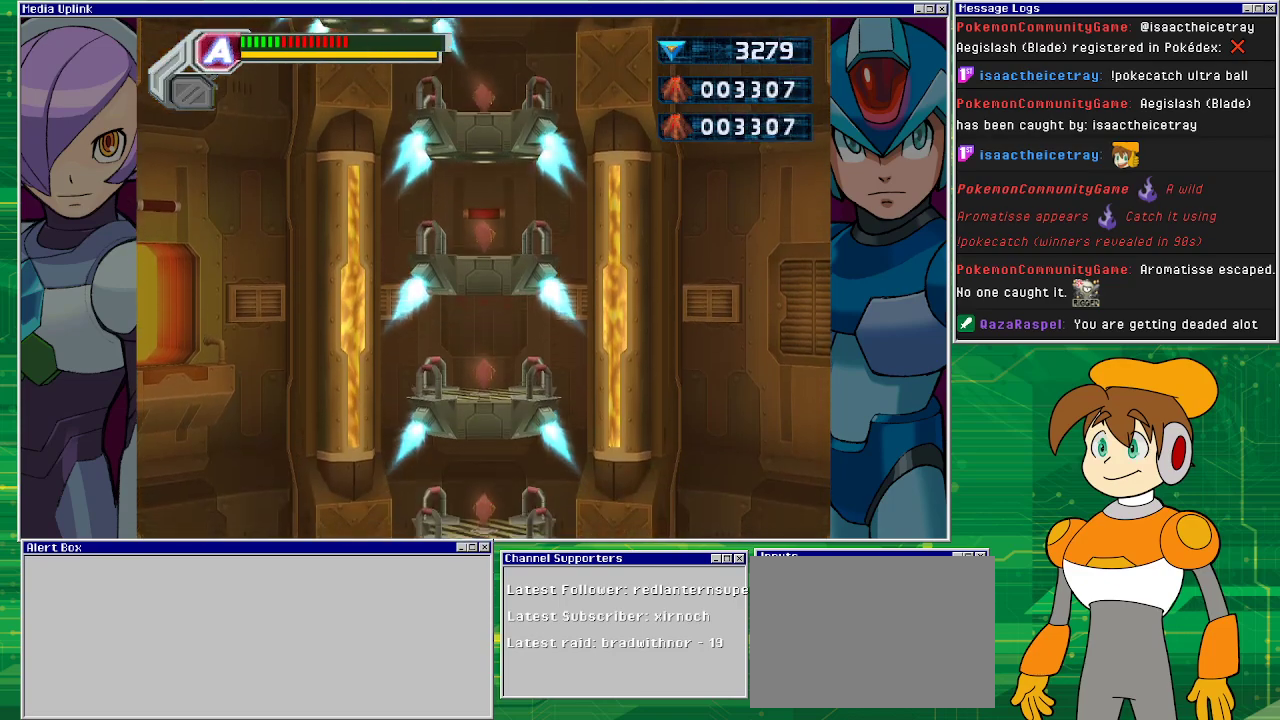
{"buttons": ["DPAD_RIGHT"], "left_stick": "center", "events": [[167, "DPAD_LEFT", "up"], [167, "DPAD_RIGHT", "down"]]}
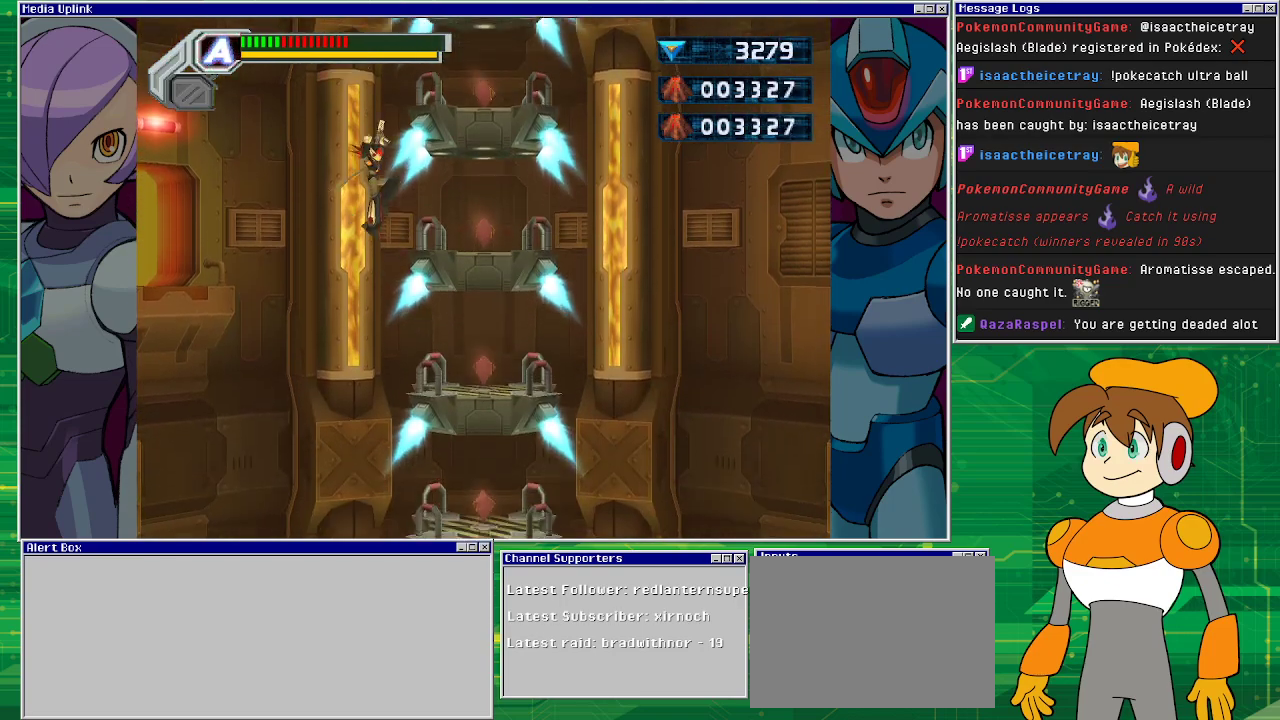
{"buttons": ["DPAD_RIGHT"], "left_stick": "center", "events": []}
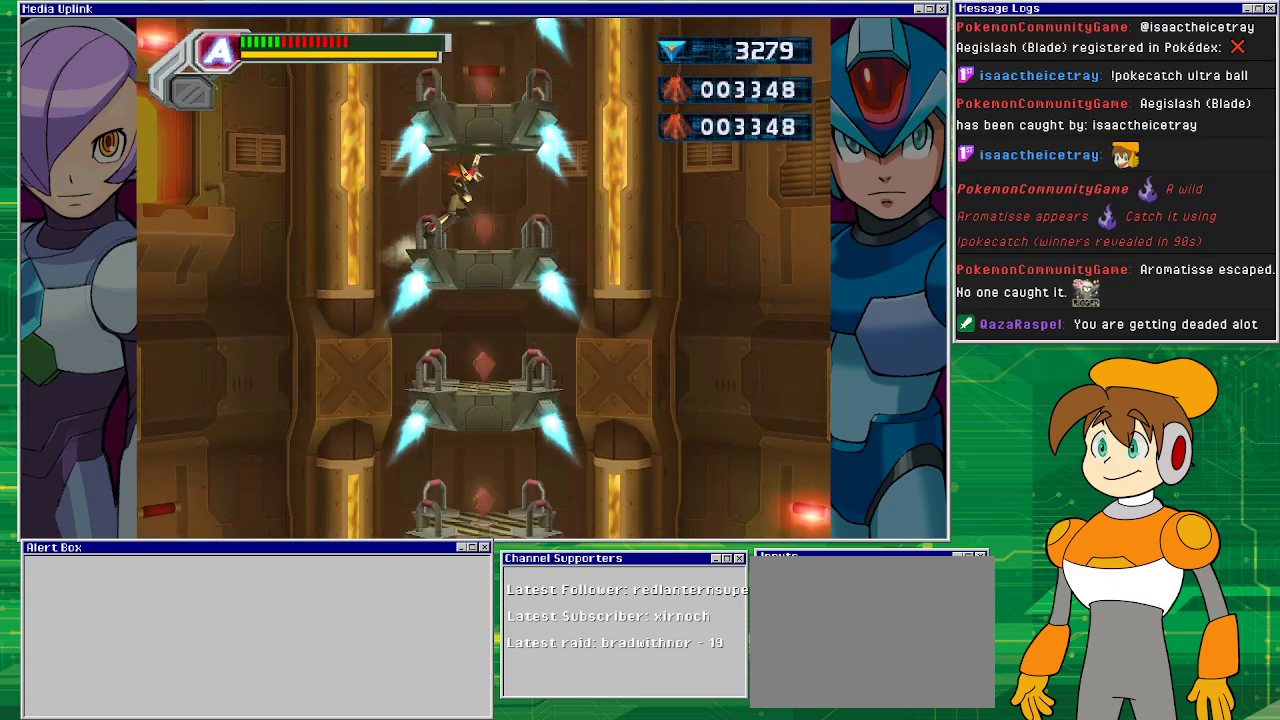
{"buttons": ["DPAD_LEFT"], "left_stick": "center", "events": [[433, "DPAD_RIGHT", "up"], [500, "DPAD_LEFT", "down"]]}
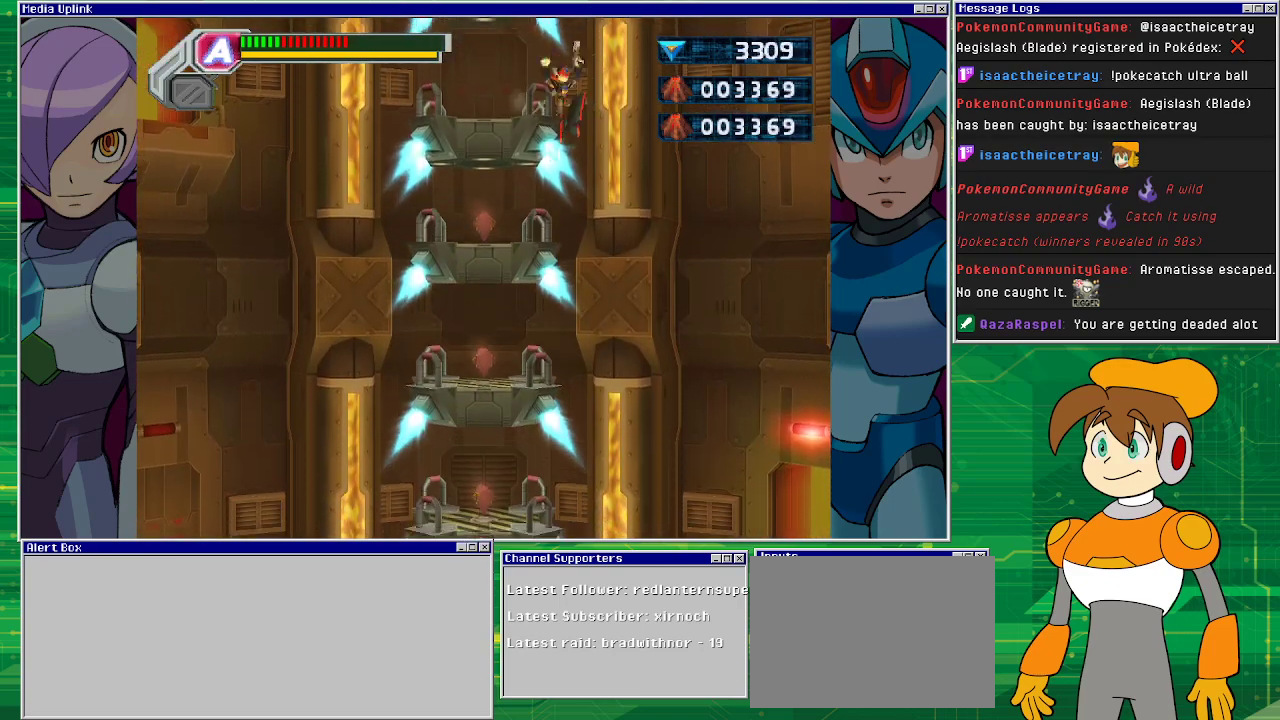
{"buttons": ["CROSS", "DPAD_LEFT"], "left_stick": "center", "events": [[367, "CROSS", "down"]]}
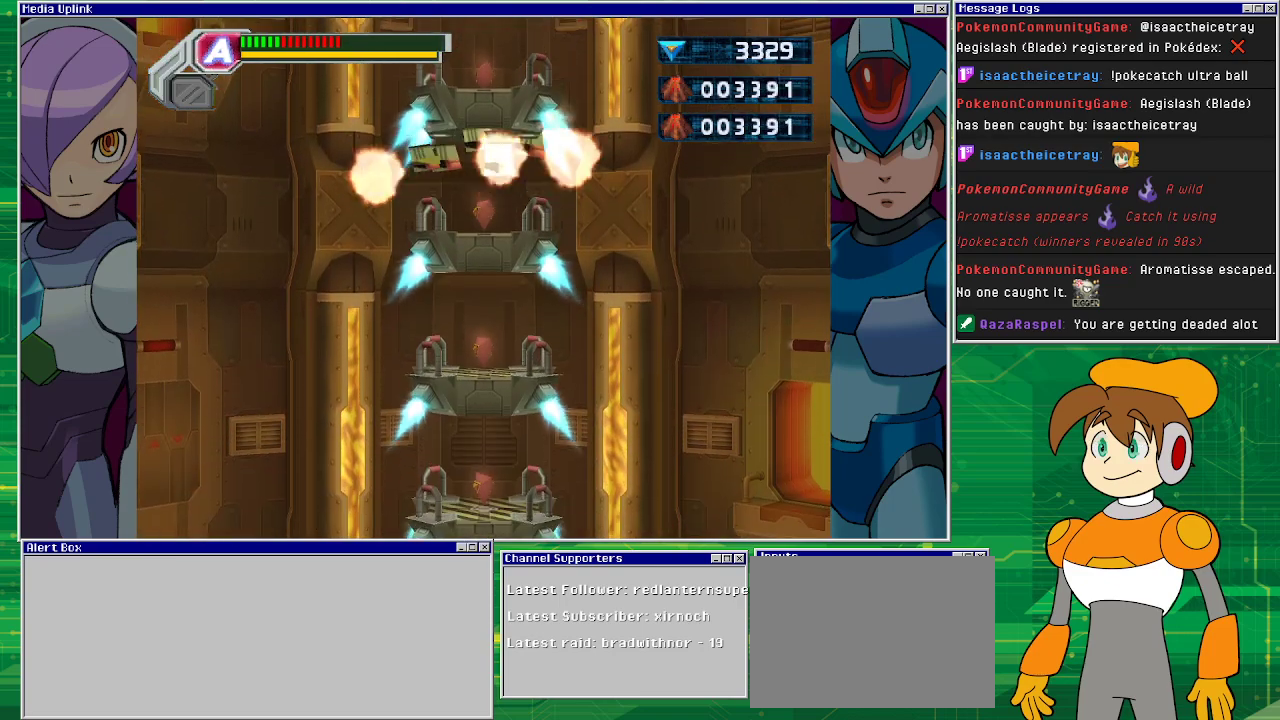
{"buttons": ["DPAD_LEFT"], "left_stick": "center", "events": [[100, "CROSS", "up"]]}
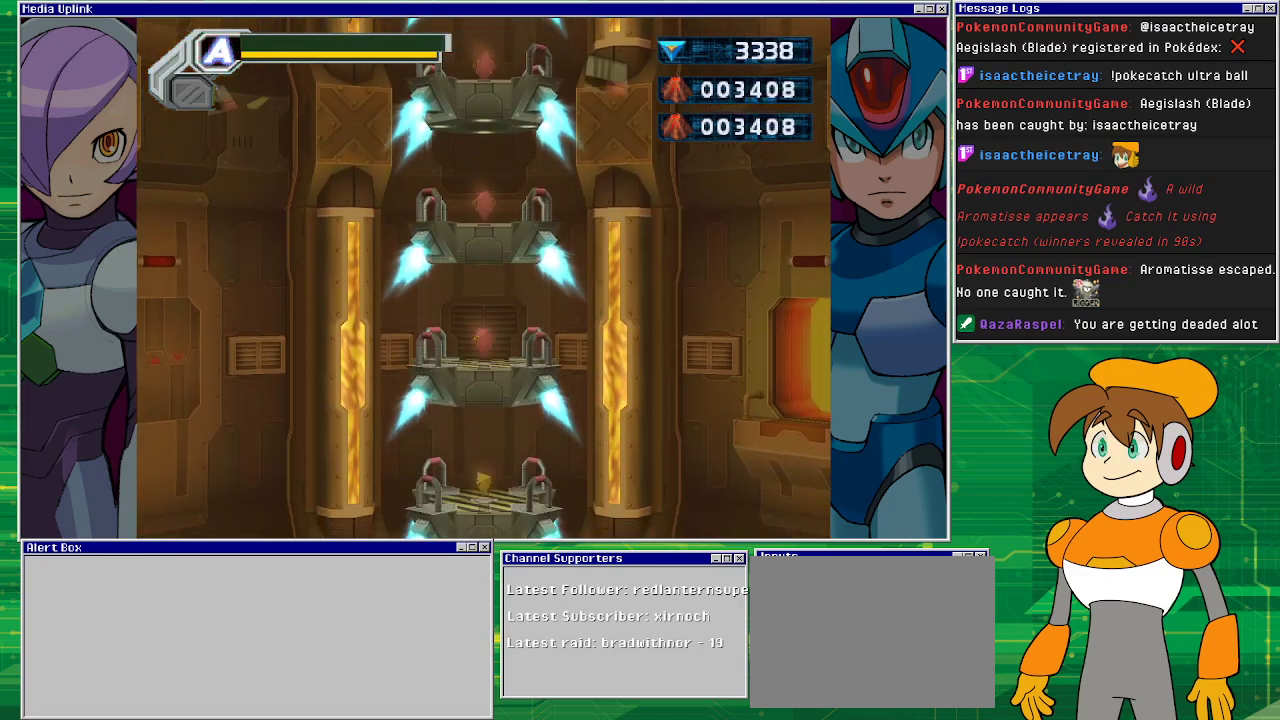
{"buttons": [], "left_stick": "center", "events": [[133, "DPAD_LEFT", "up"], [200, "DPAD_RIGHT", "down"], [467, "DPAD_RIGHT", "up"]]}